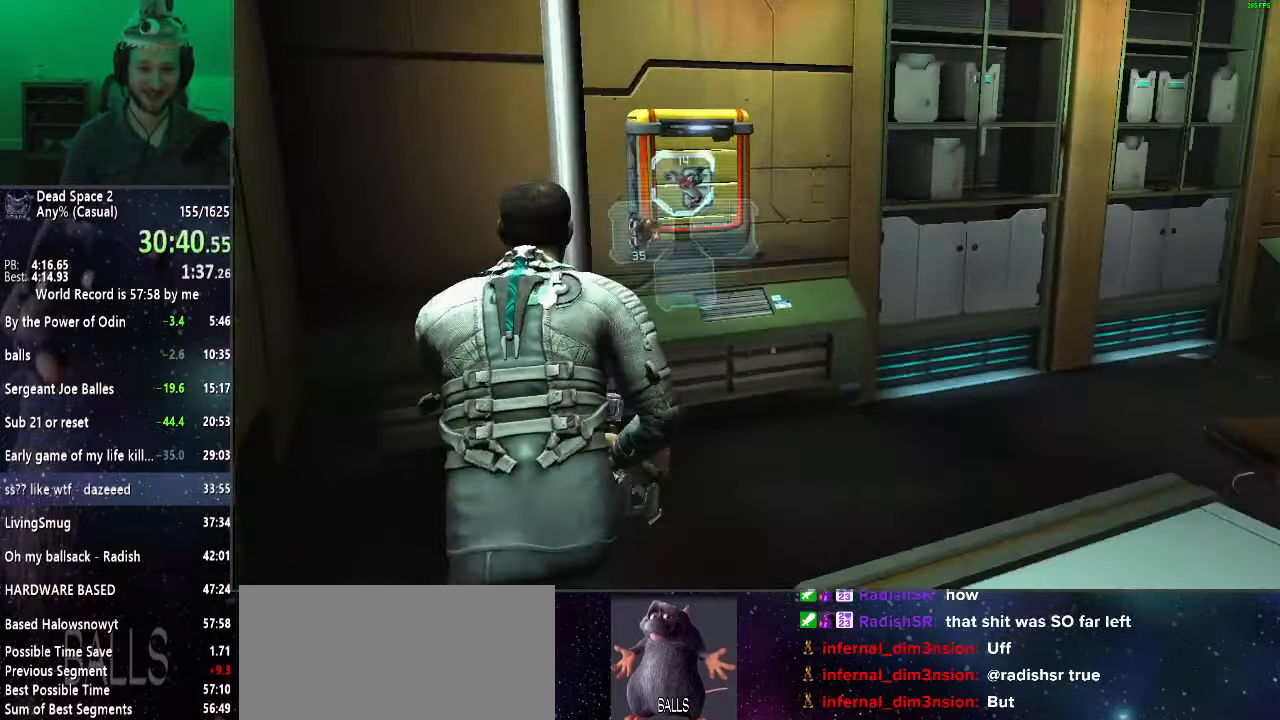
Gameplay with keyboard and mouse; each line is a JSON object with the keys and mouse buttons held at the frame after it. "events" lists presses ("down") and releases ("up") of "a", "alt", "c", "ctrl", "d", "e", "f", "q", "r", "s", "shift", "space", "tab", "v", "w", "x", "z", "mouse_left", "mouse_middle", "mouse_right", "mouse_wheel_up" and "mouse_wheel_down" between this image and that frame as [ms after this image, input, new state], when the widget could be followed in between. "mouse_left", "mouse_middle", "mouse_right", "mouse_wheel_up", "mouse_wheel_down" = the "left", "middle", "right", "wheel_up", "wheel_down" buttons of the "mouse" list. No other keys are recorded. Mouse movement is not recorded.
{"keys": ["shift", "w"], "mouse": ["wheel_up"], "events": [[67, "mouse_wheel_up", "down"], [183, "mouse_wheel_up", "up"], [267, "mouse_wheel_up", "down"], [350, "mouse_wheel_up", "up"], [500, "mouse_wheel_up", "down"]]}
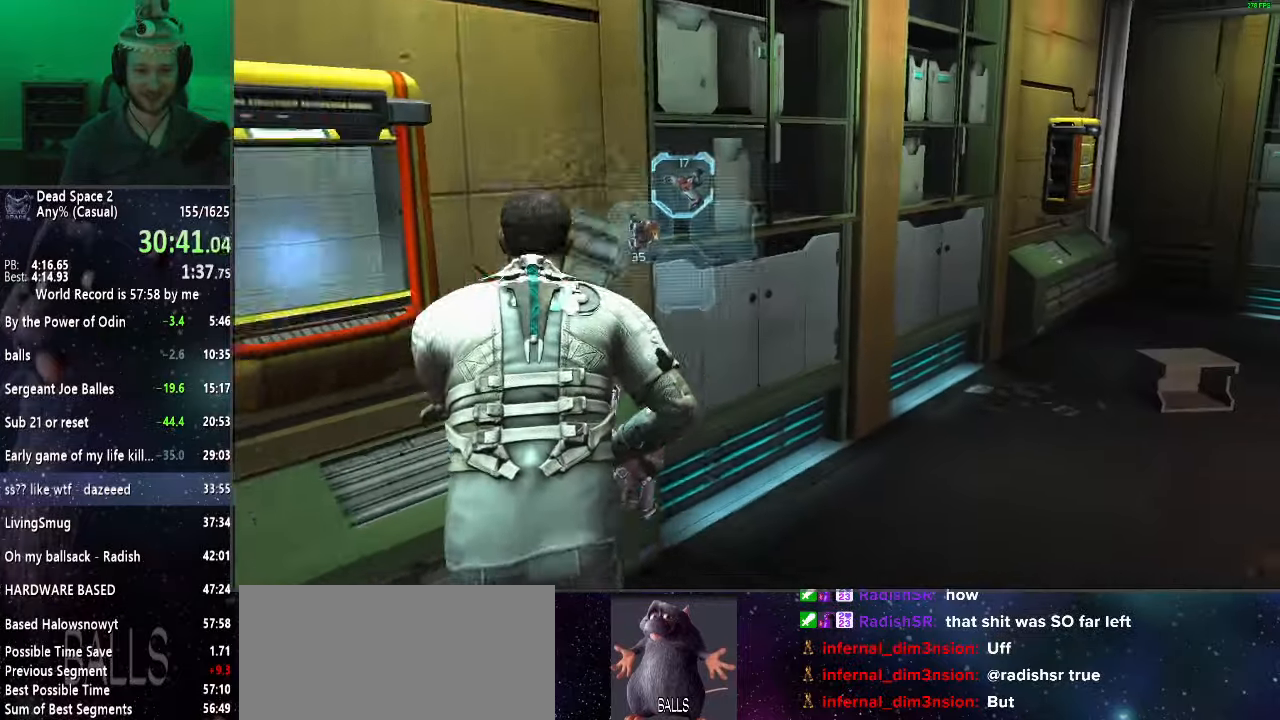
{"keys": ["shift", "w"], "mouse": [], "events": [[83, "mouse_wheel_up", "up"], [183, "mouse_wheel_up", "down"], [283, "mouse_wheel_up", "up"]]}
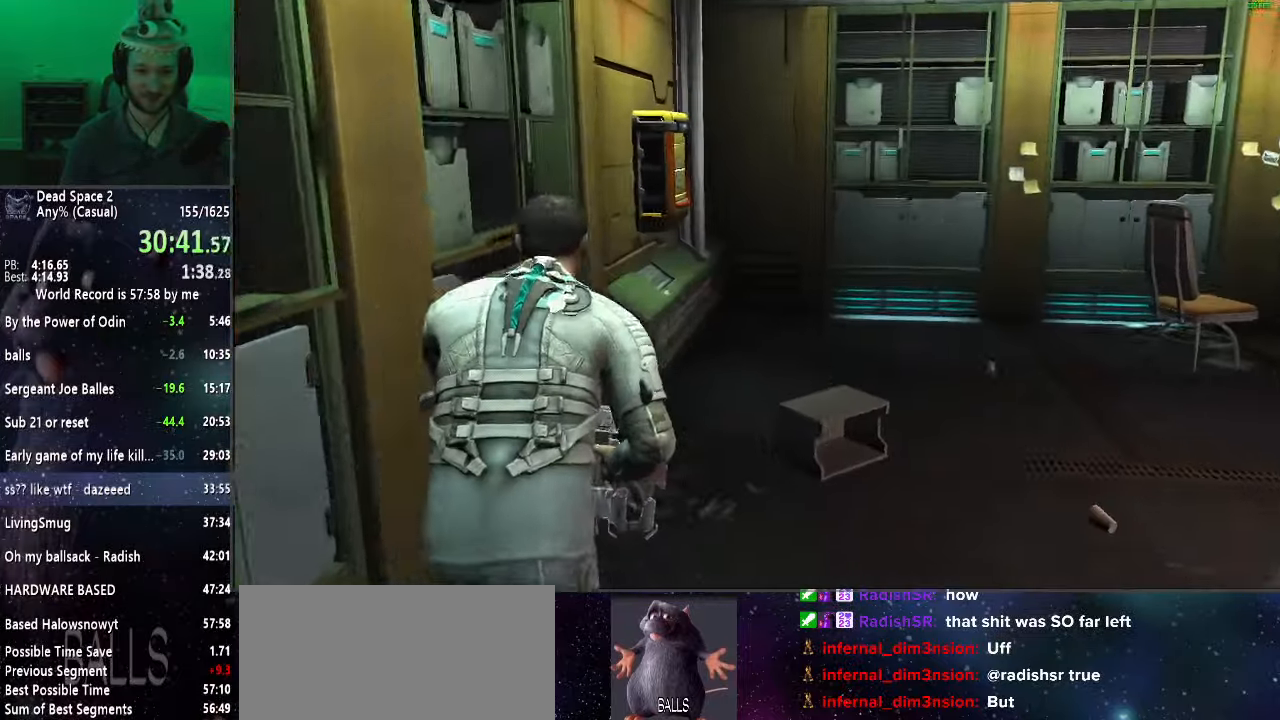
{"keys": ["shift", "w"], "mouse": [], "events": [[200, "mouse_wheel_up", "down"], [250, "mouse_wheel_up", "up"], [383, "mouse_wheel_up", "down"], [483, "mouse_wheel_up", "up"]]}
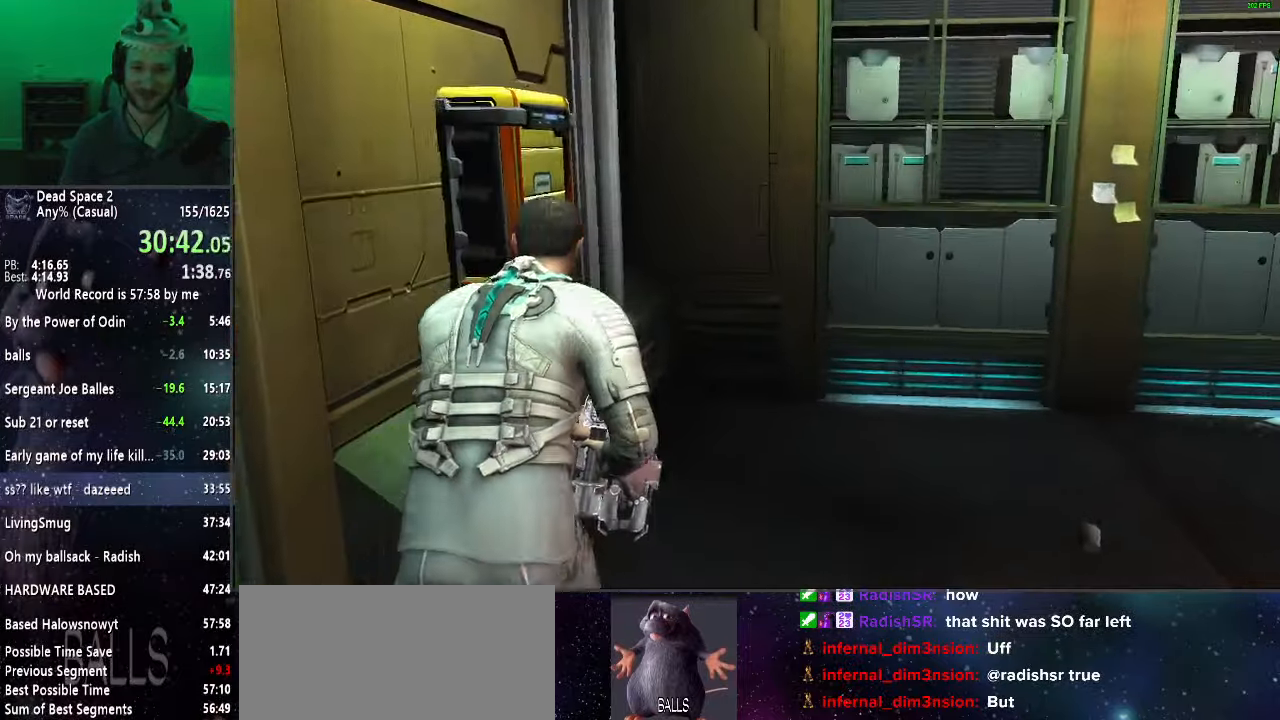
{"keys": ["shift", "w"], "mouse": [], "events": [[117, "mouse_wheel_up", "down"], [217, "mouse_wheel_up", "up"], [300, "mouse_wheel_up", "down"], [400, "mouse_wheel_up", "up"]]}
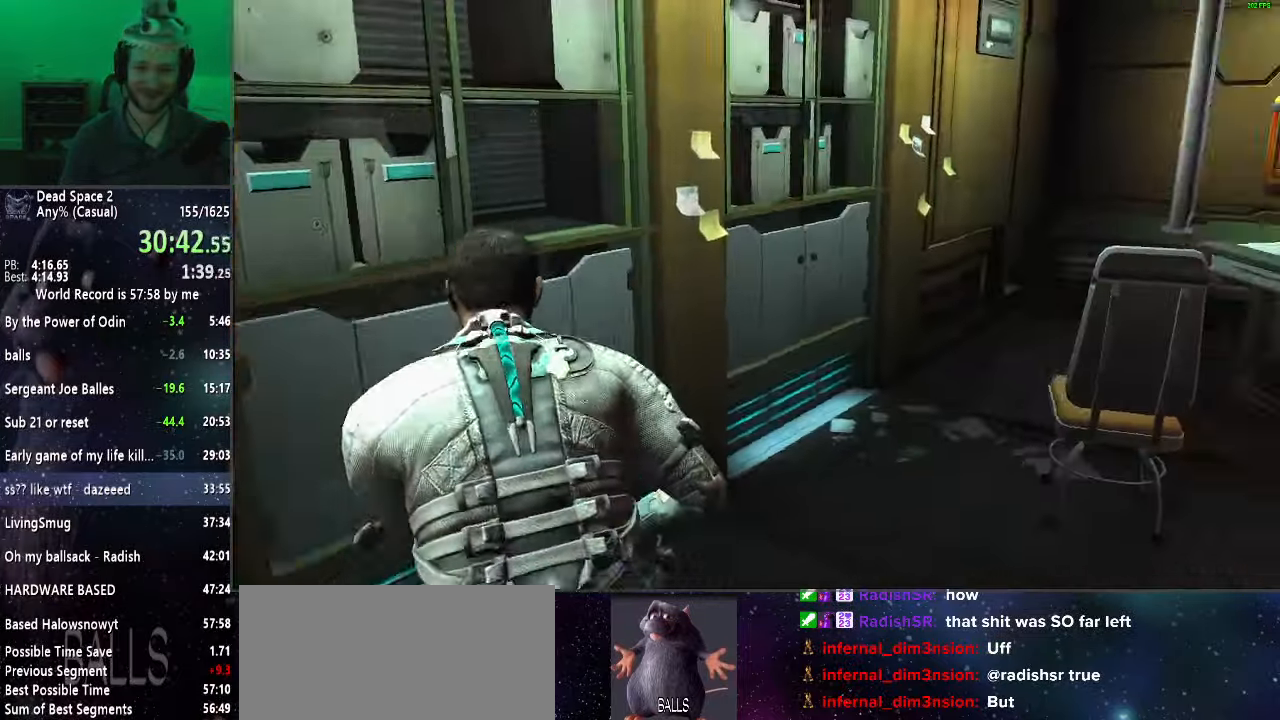
{"keys": ["shift", "w"], "mouse": ["wheel_up"], "events": [[50, "mouse_wheel_up", "down"], [150, "mouse_wheel_up", "up"], [467, "mouse_wheel_up", "down"]]}
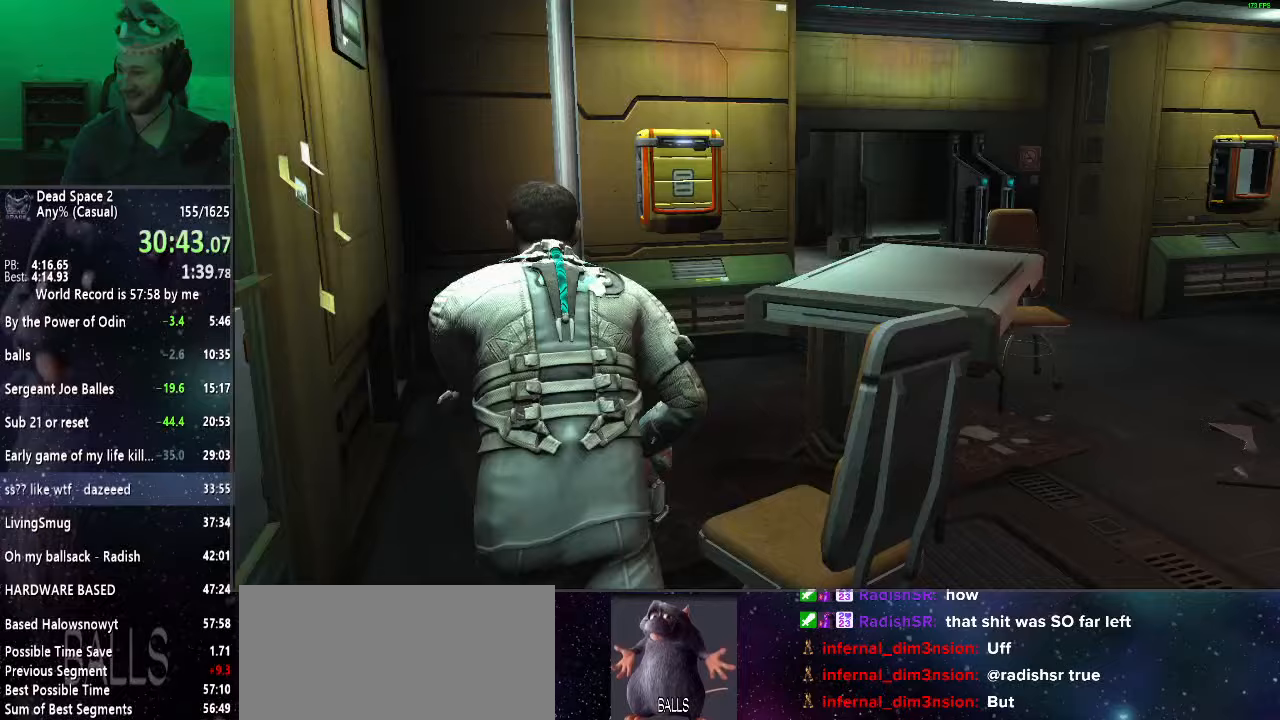
{"keys": ["shift", "w"], "mouse": [], "events": [[67, "mouse_wheel_up", "up"], [200, "mouse_wheel_up", "down"], [300, "mouse_wheel_up", "up"], [383, "mouse_wheel_up", "down"], [483, "mouse_wheel_up", "up"]]}
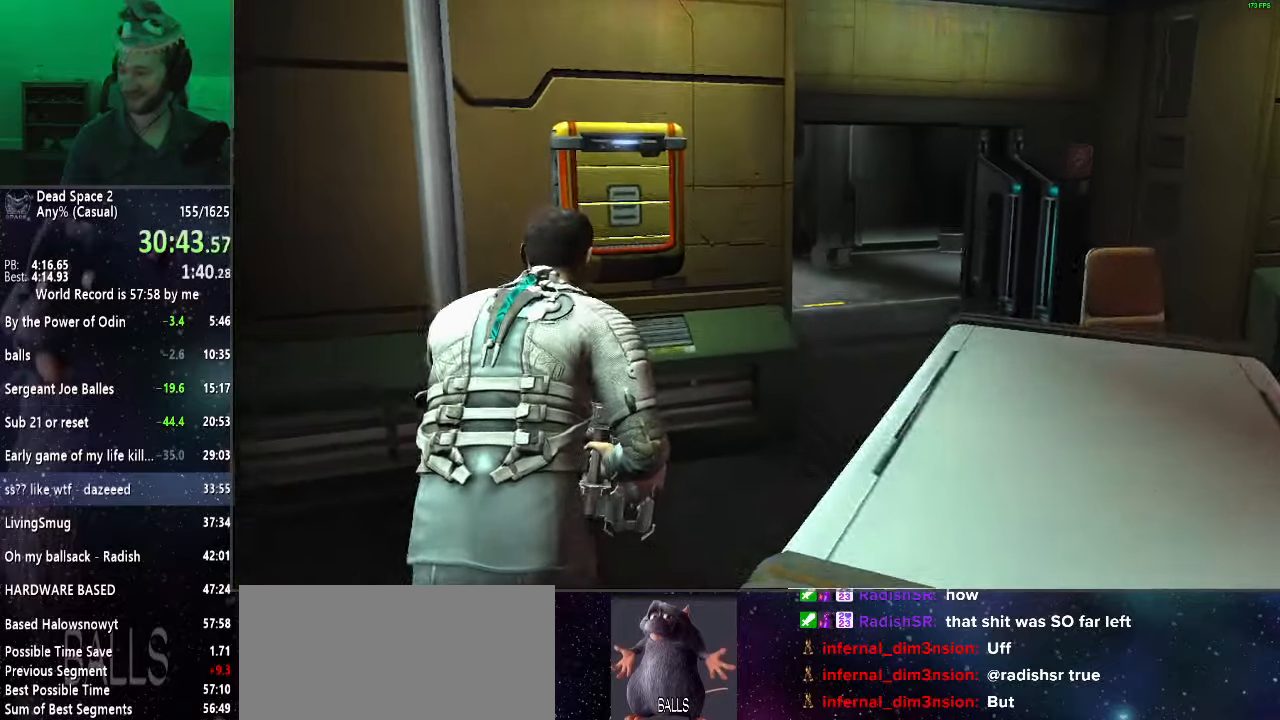
{"keys": ["shift", "w"], "mouse": ["wheel_up"], "events": [[117, "mouse_wheel_up", "down"], [217, "mouse_wheel_up", "up"], [317, "mouse_wheel_up", "down"], [400, "mouse_wheel_up", "up"], [500, "mouse_wheel_up", "down"]]}
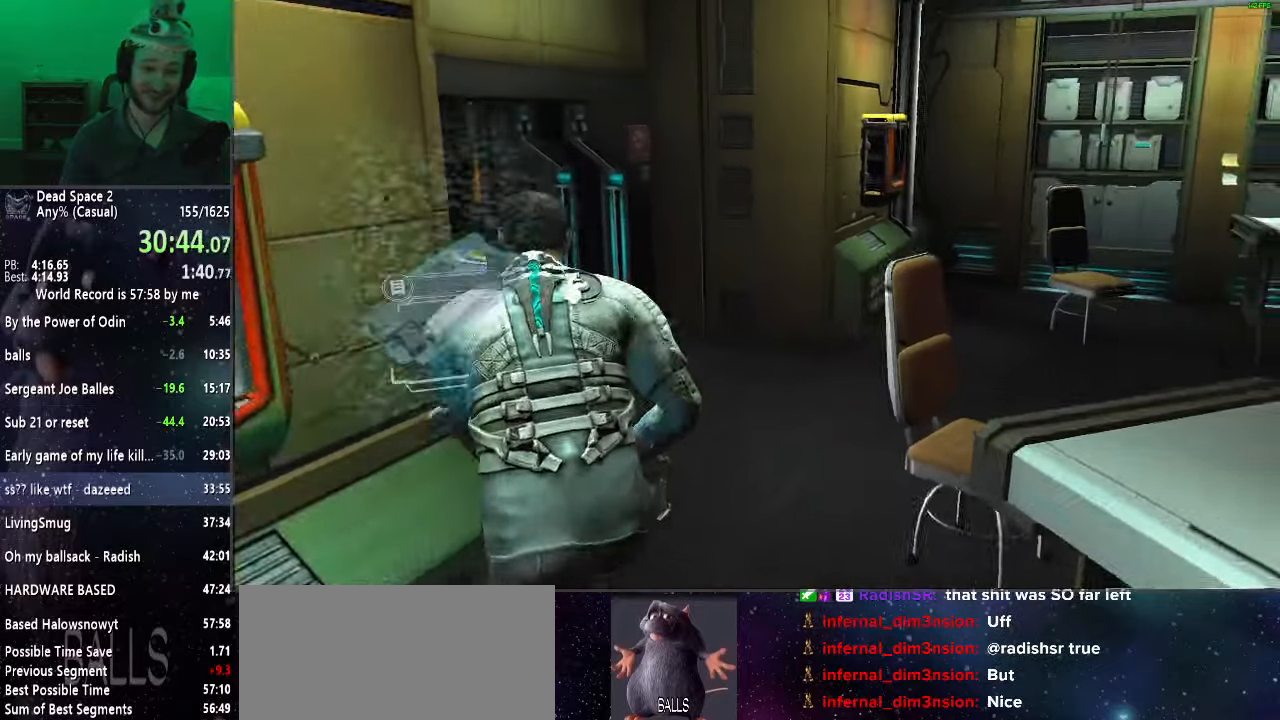
{"keys": ["shift", "w"], "mouse": [], "events": [[133, "mouse_wheel_up", "up"], [183, "r", "down"], [250, "r", "up"]]}
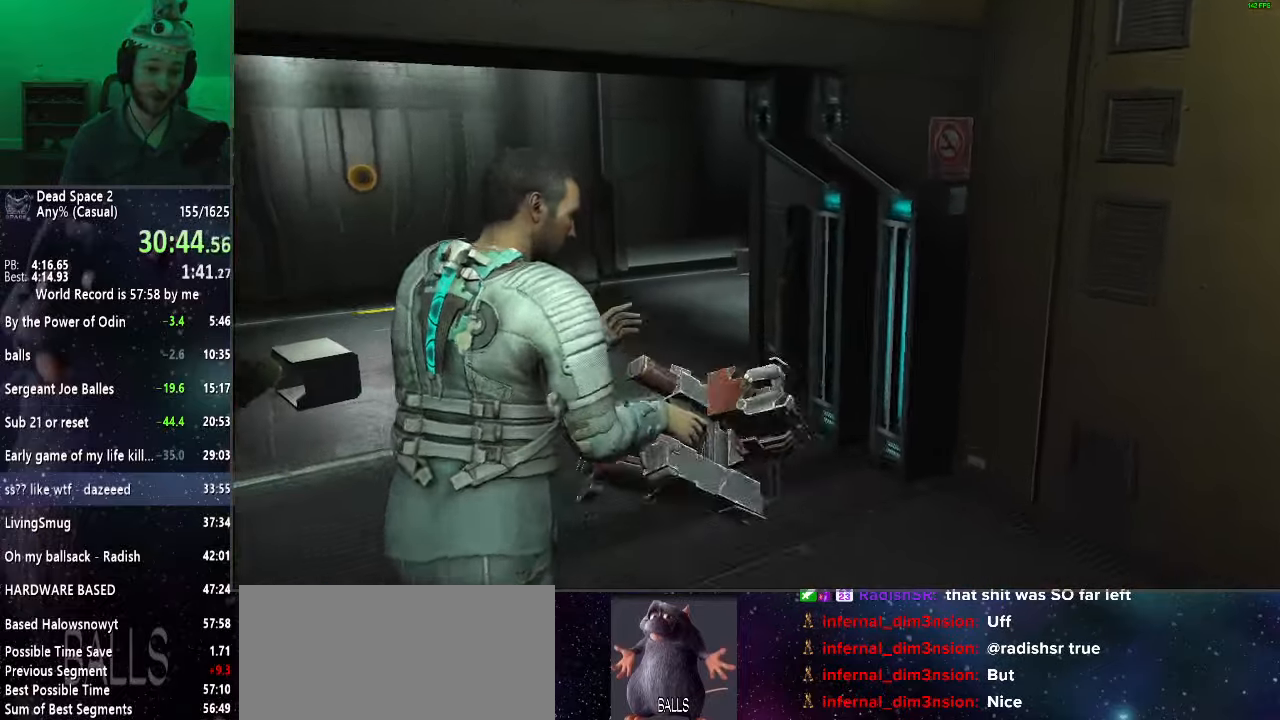
{"keys": ["shift", "w"], "mouse": [], "events": []}
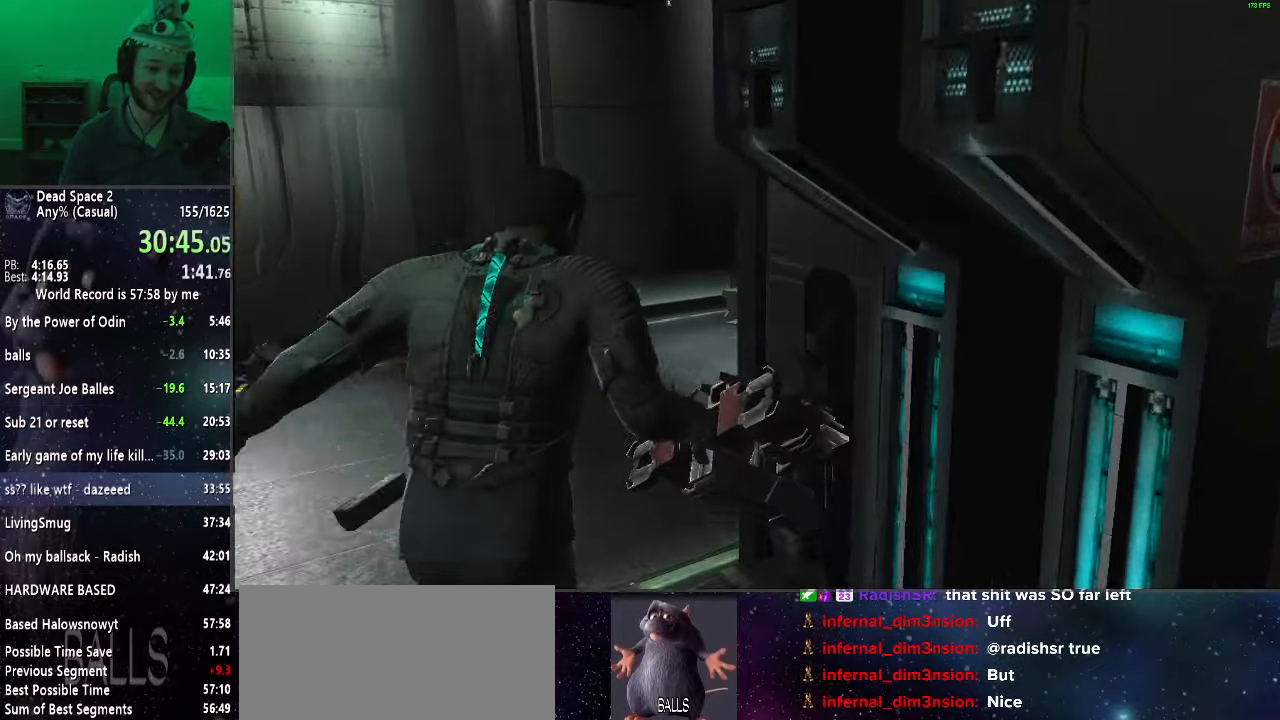
{"keys": ["shift", "w"], "mouse": [], "events": []}
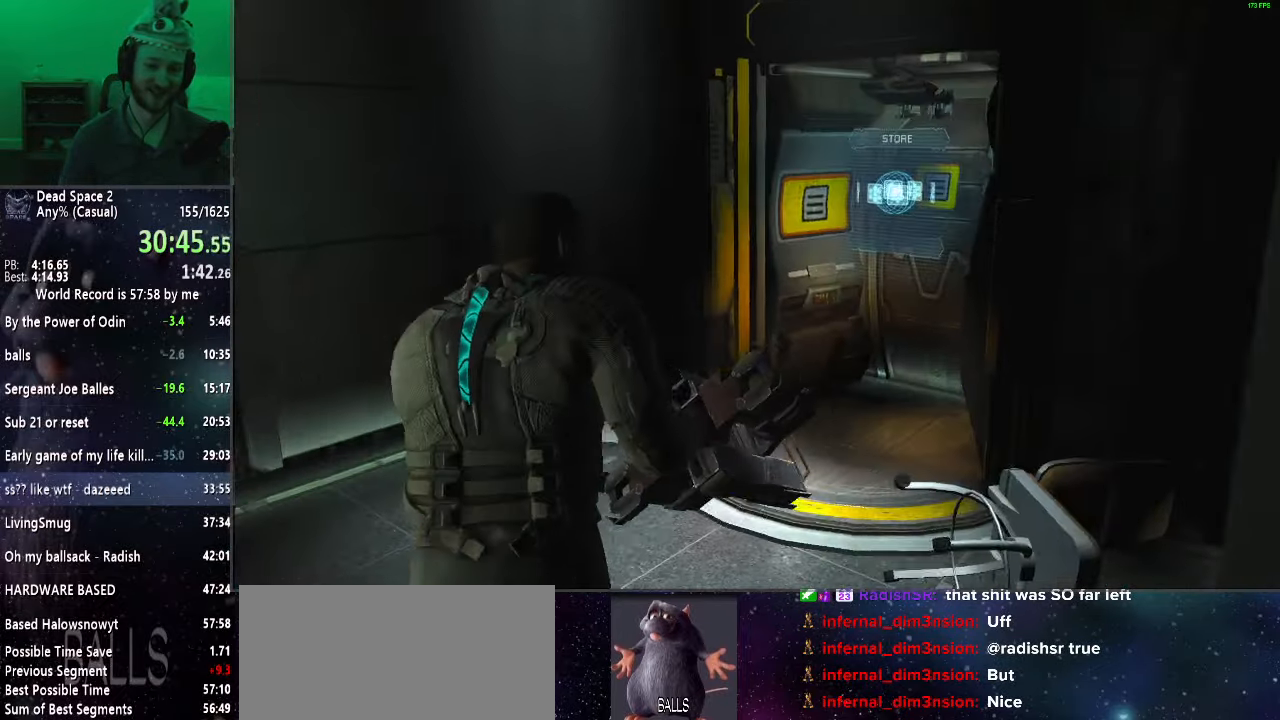
{"keys": ["shift", "w"], "mouse": ["wheel_up"], "events": [[233, "mouse_wheel_up", "down"]]}
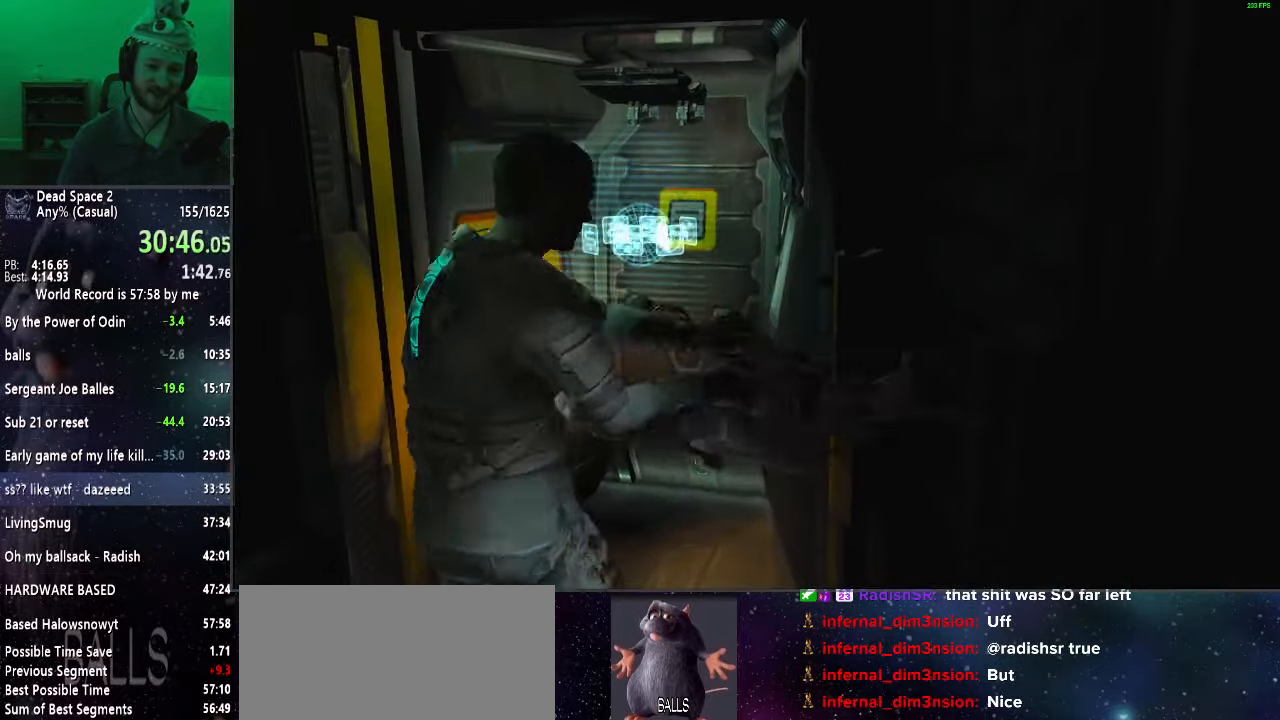
{"keys": [], "mouse": [], "events": [[117, "mouse_wheel_up", "up"], [200, "w", "up"], [283, "shift", "up"]]}
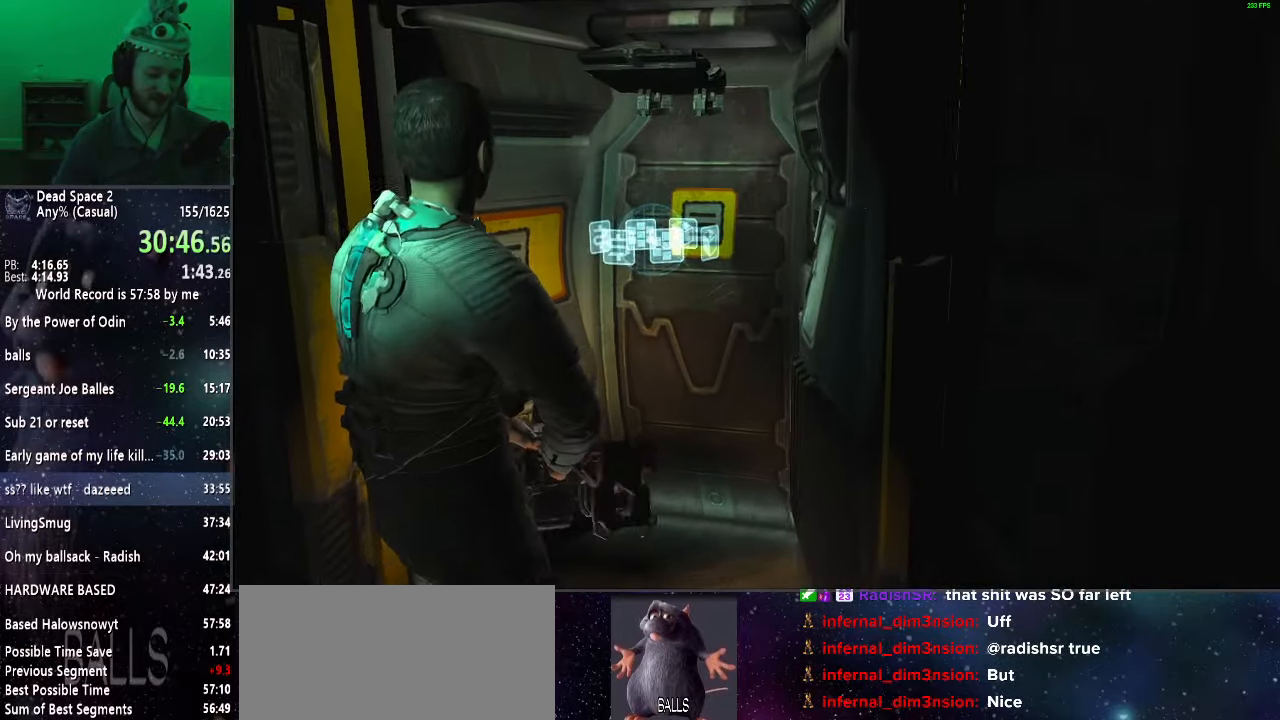
{"keys": [], "mouse": [], "events": []}
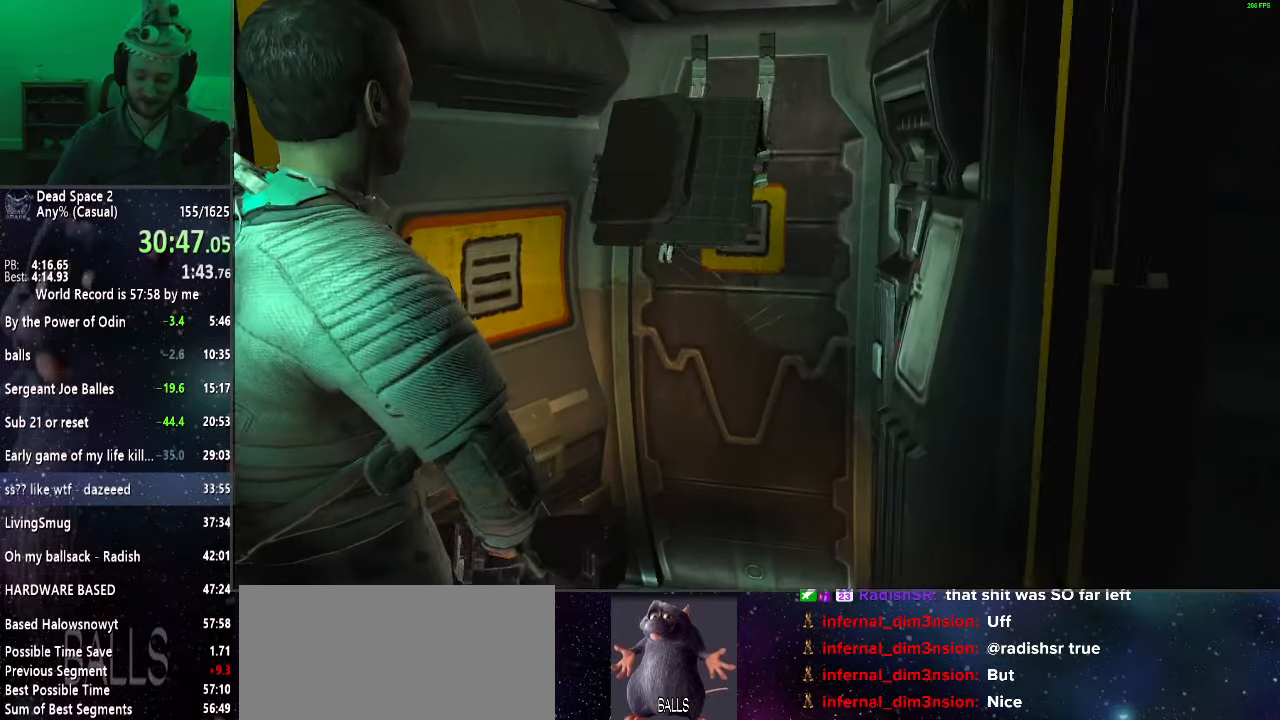
{"keys": [], "mouse": [], "events": []}
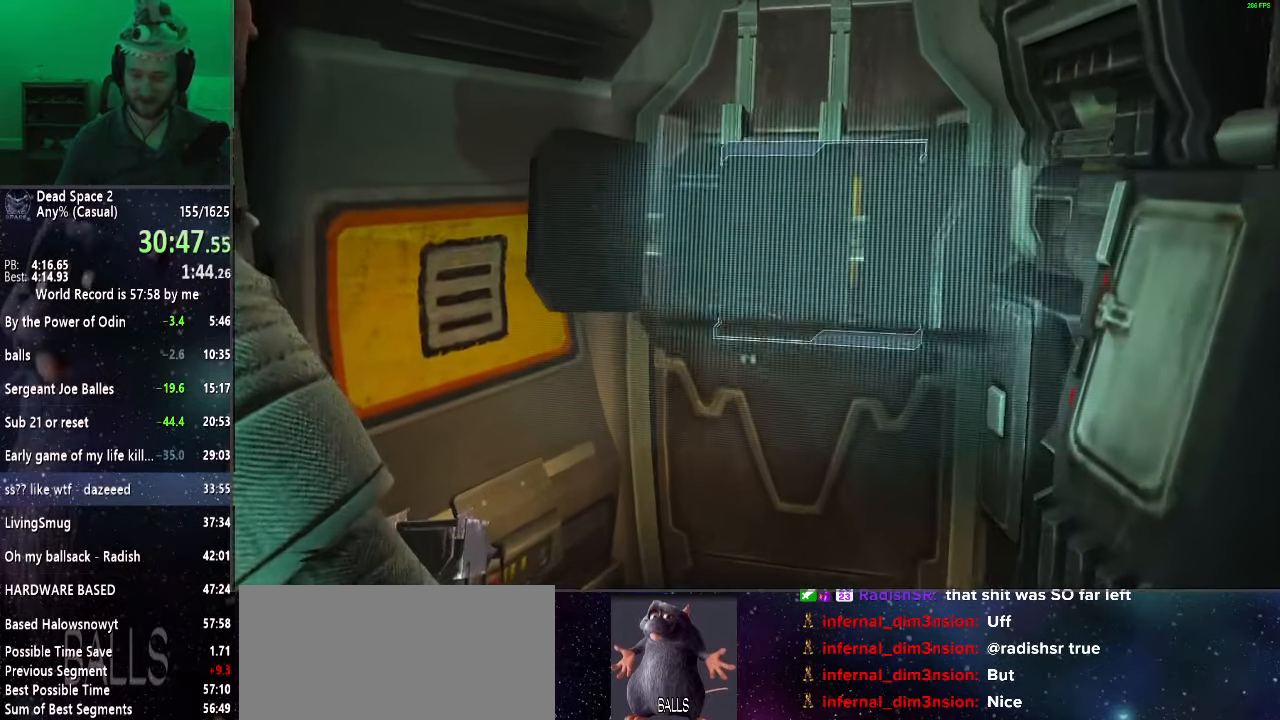
{"keys": [], "mouse": [], "events": [[17, "mouse_wheel_up", "down"], [67, "mouse_wheel_up", "up"], [283, "mouse_middle", "down"], [333, "mouse_middle", "up"]]}
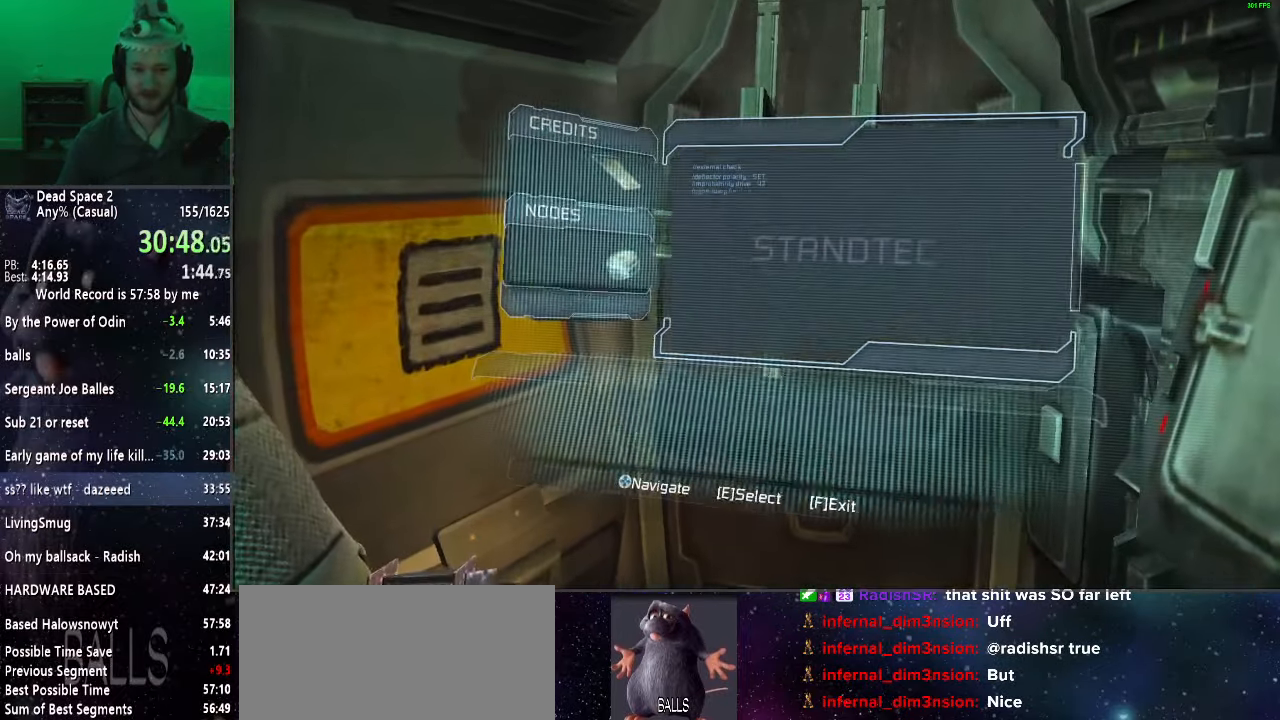
{"keys": [], "mouse": [], "events": []}
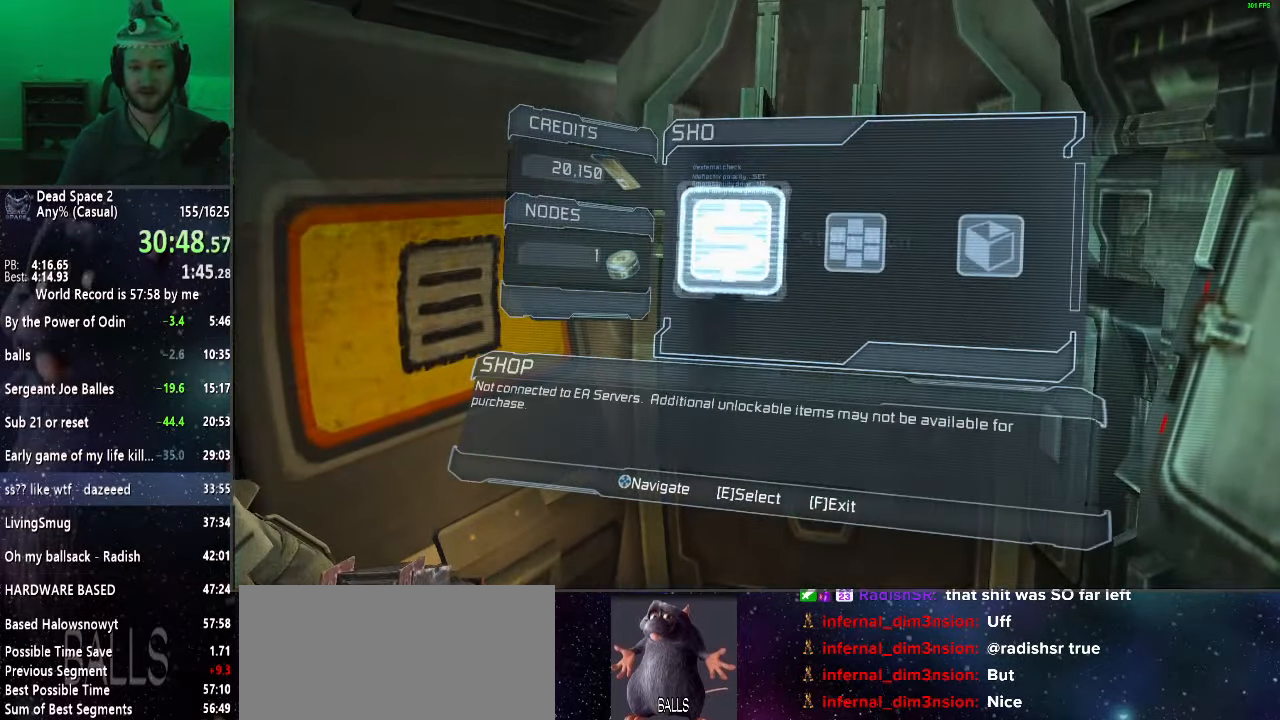
{"keys": [], "mouse": [], "events": [[233, "e", "down"], [333, "e", "up"]]}
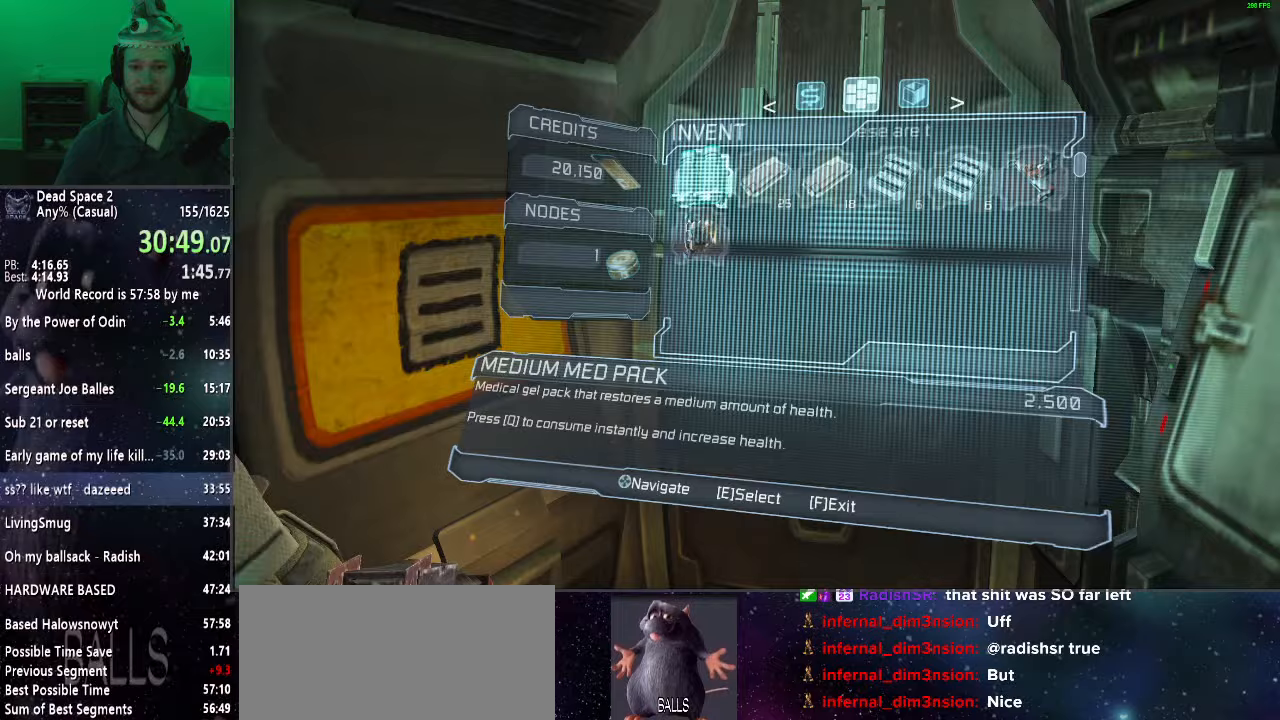
{"keys": ["e"], "mouse": [], "events": [[200, "e", "down"], [250, "e", "up"], [333, "e", "down"], [433, "e", "up"], [483, "e", "down"]]}
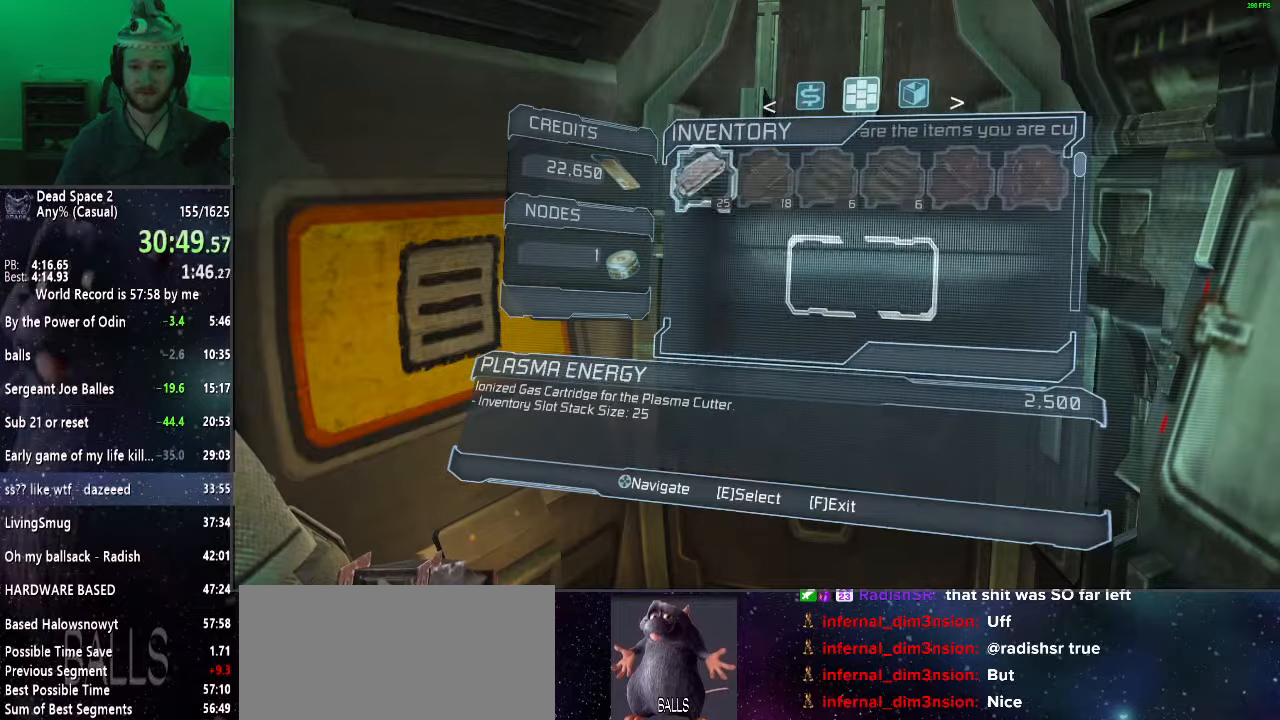
{"keys": [], "mouse": [], "events": [[67, "e", "up"], [267, "e", "down"], [317, "e", "up"], [400, "e", "down"], [500, "e", "up"]]}
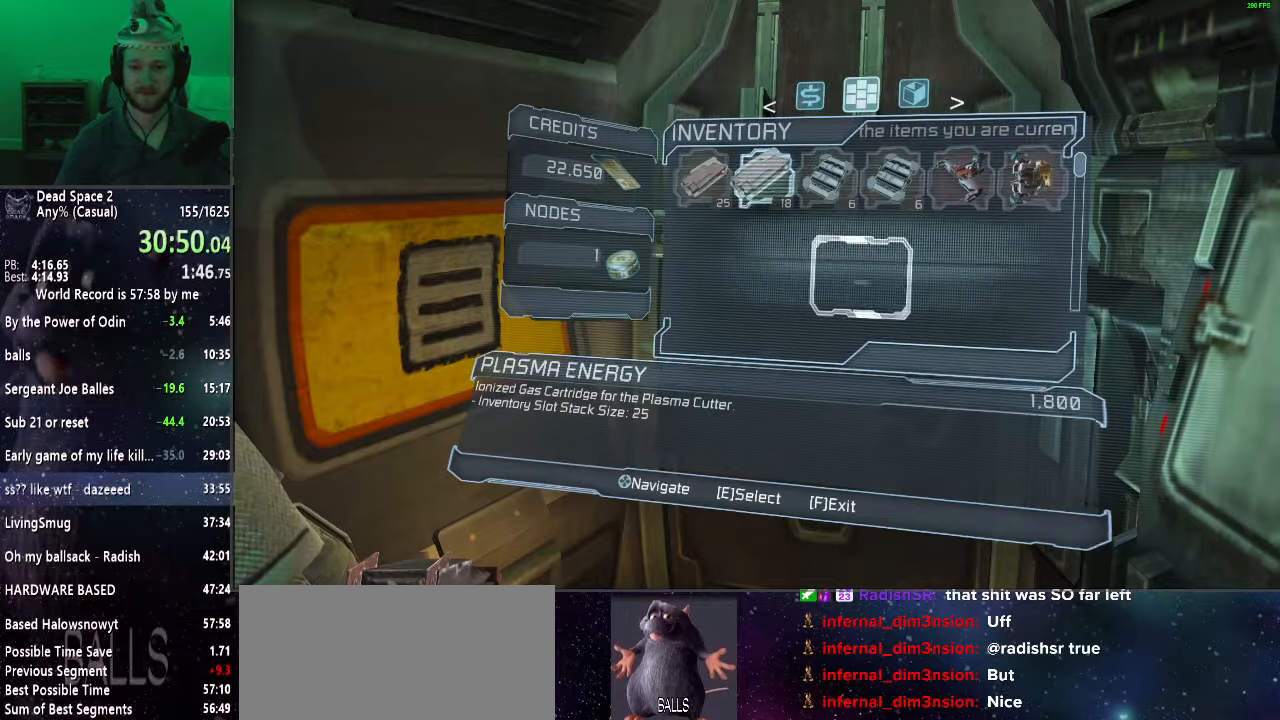
{"keys": [], "mouse": [], "events": [[50, "e", "down"], [150, "e", "up"]]}
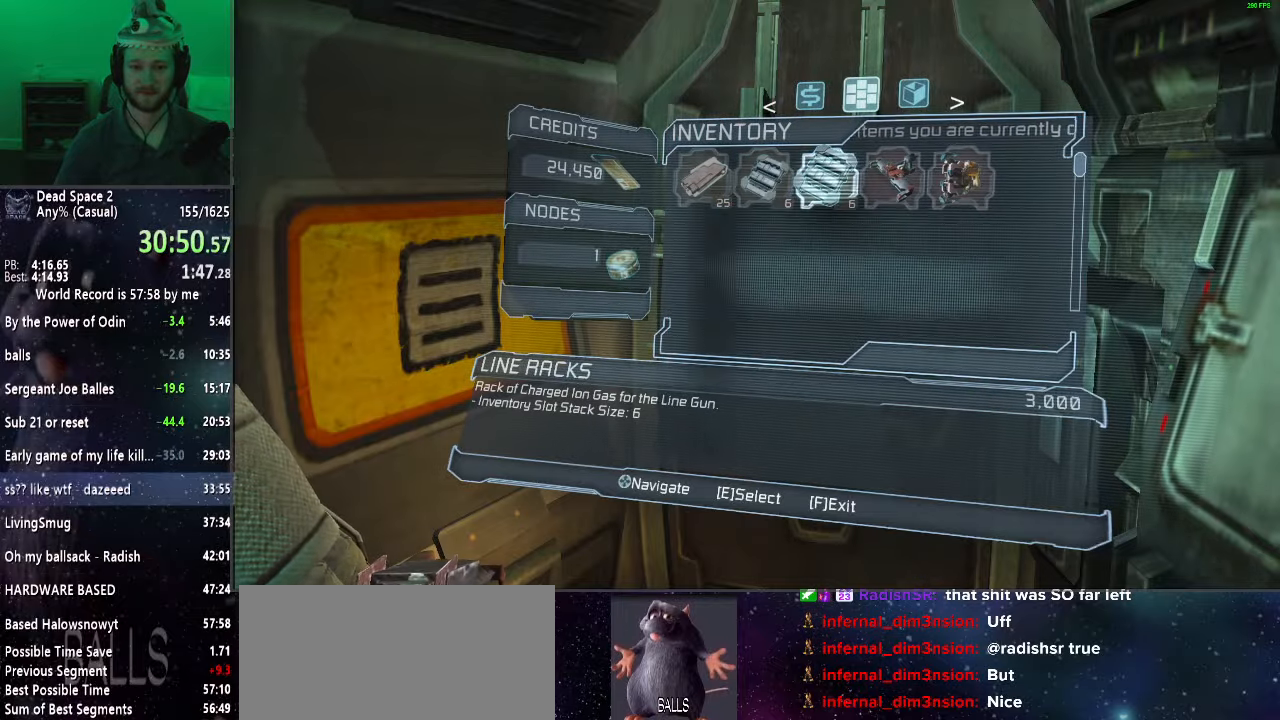
{"keys": [], "mouse": [], "events": []}
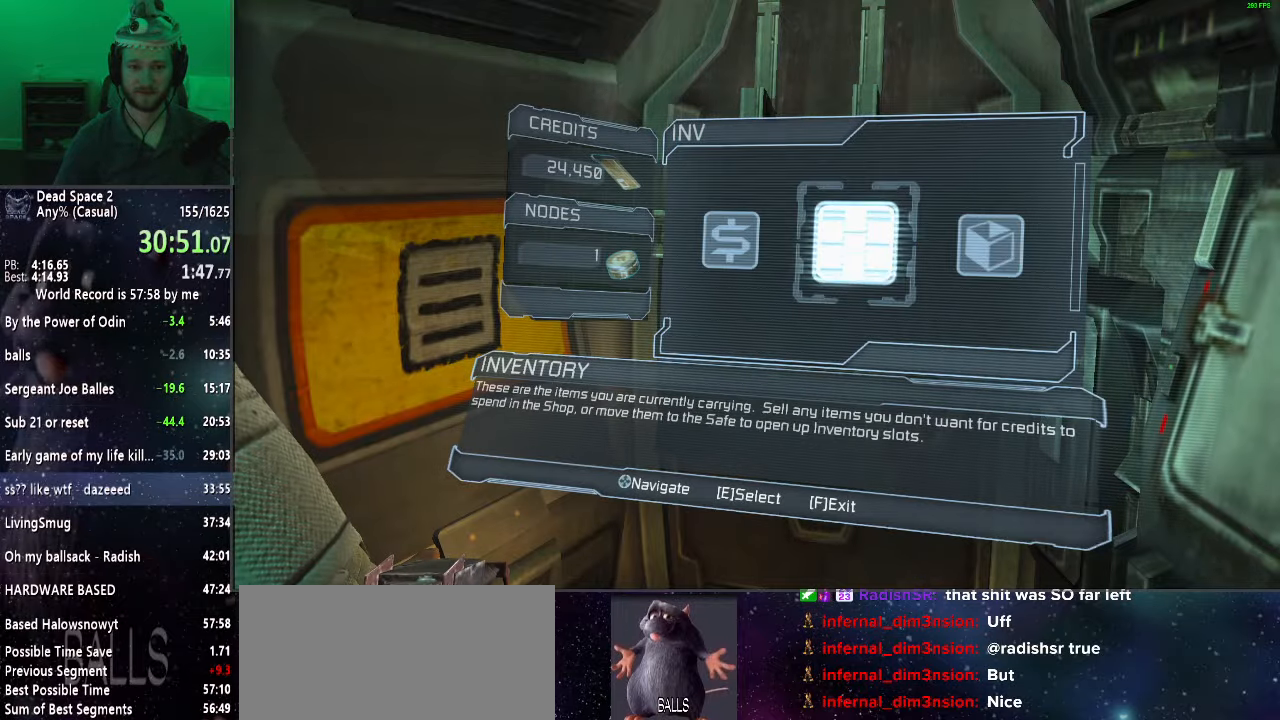
{"keys": [], "mouse": [], "events": [[167, "e", "down"], [267, "e", "up"]]}
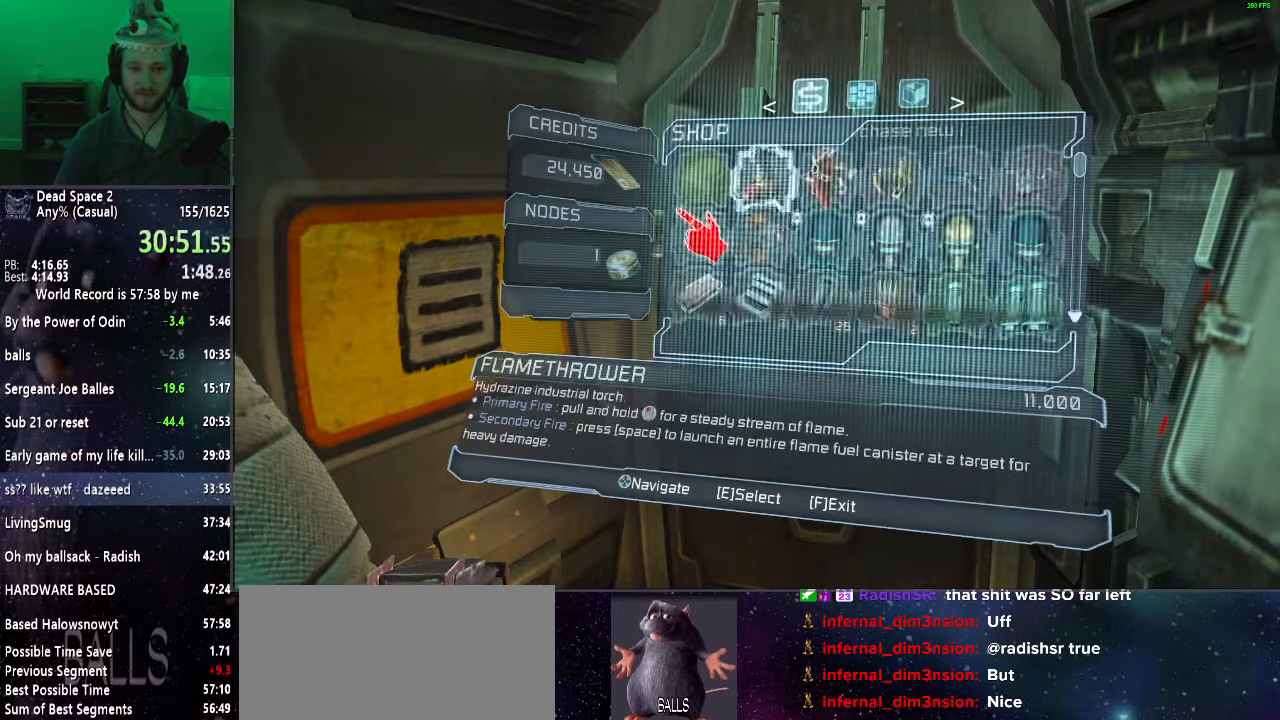
{"keys": [], "mouse": [], "events": [[283, "e", "down"], [333, "e", "up"], [383, "e", "down"], [467, "e", "up"]]}
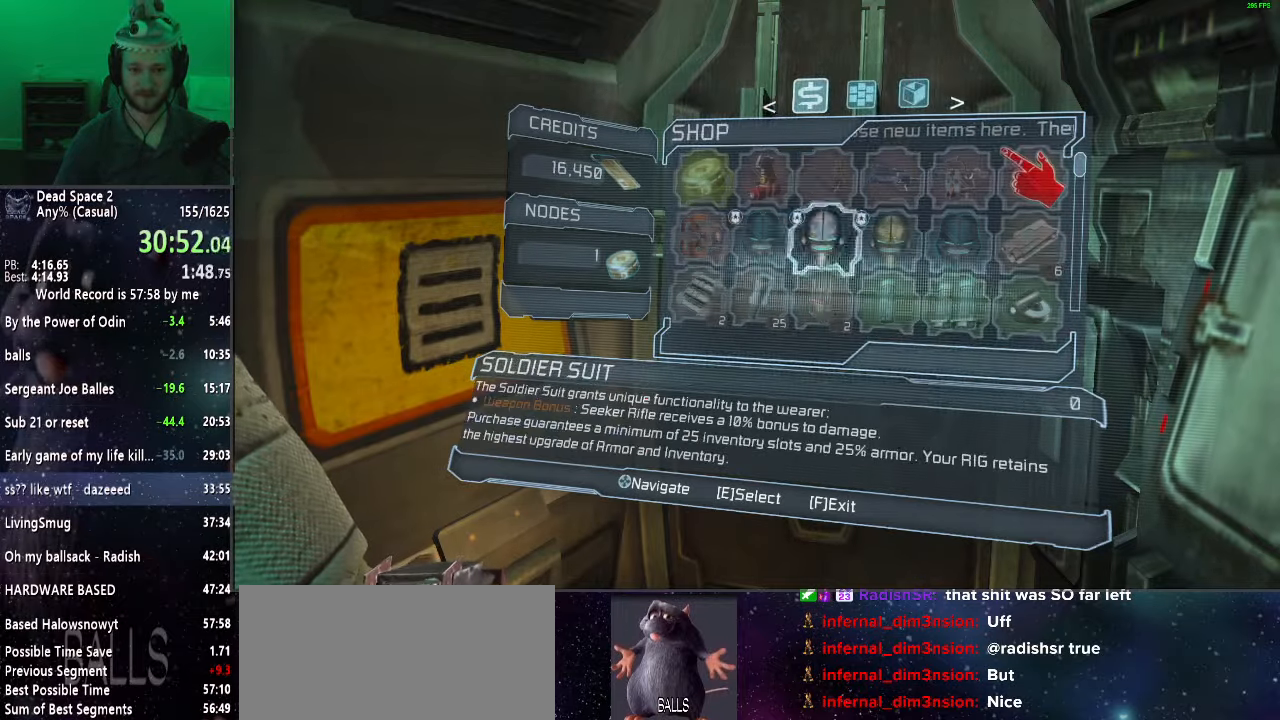
{"keys": ["e"], "mouse": [], "events": [[483, "e", "down"]]}
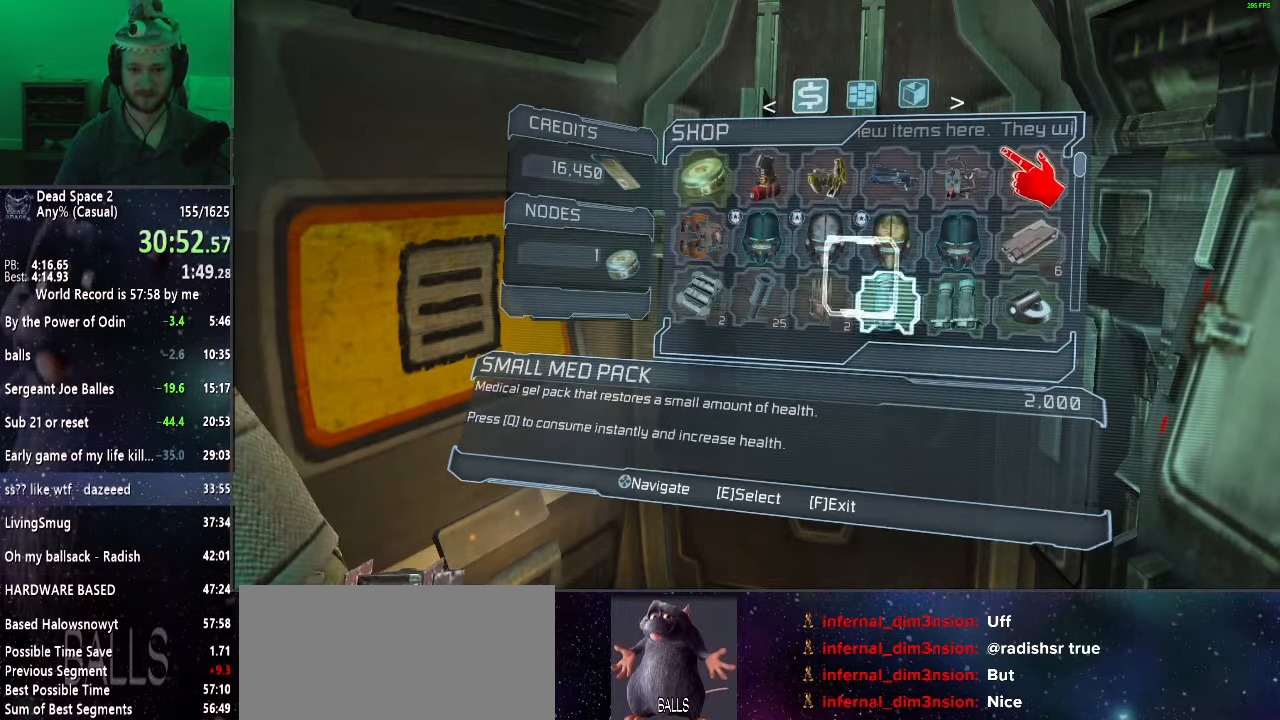
{"keys": ["e"], "mouse": [], "events": [[33, "e", "up"], [133, "e", "down"], [167, "e", "up"], [317, "e", "down"], [367, "e", "up"], [450, "e", "down"]]}
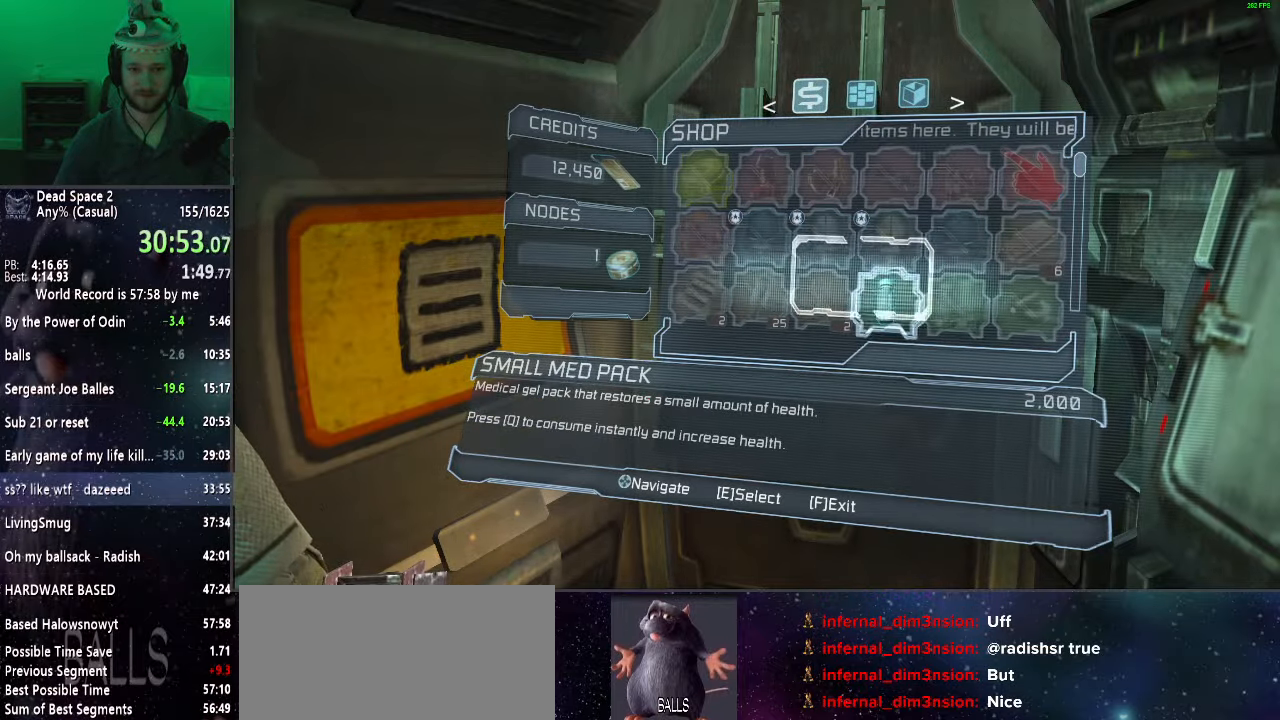
{"keys": [], "mouse": [], "events": [[50, "e", "up"], [133, "e", "down"], [183, "e", "up"], [283, "e", "down"], [317, "e", "up"]]}
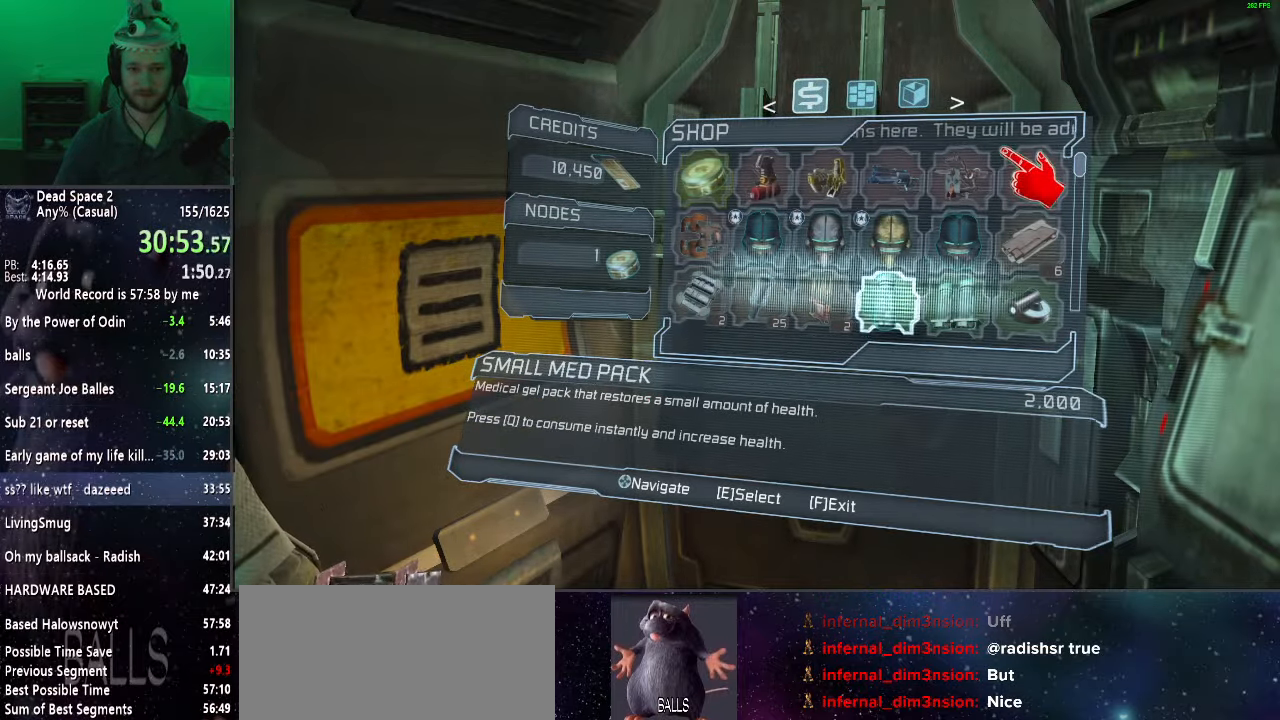
{"keys": [], "mouse": [], "events": [[350, "e", "down"], [433, "e", "up"]]}